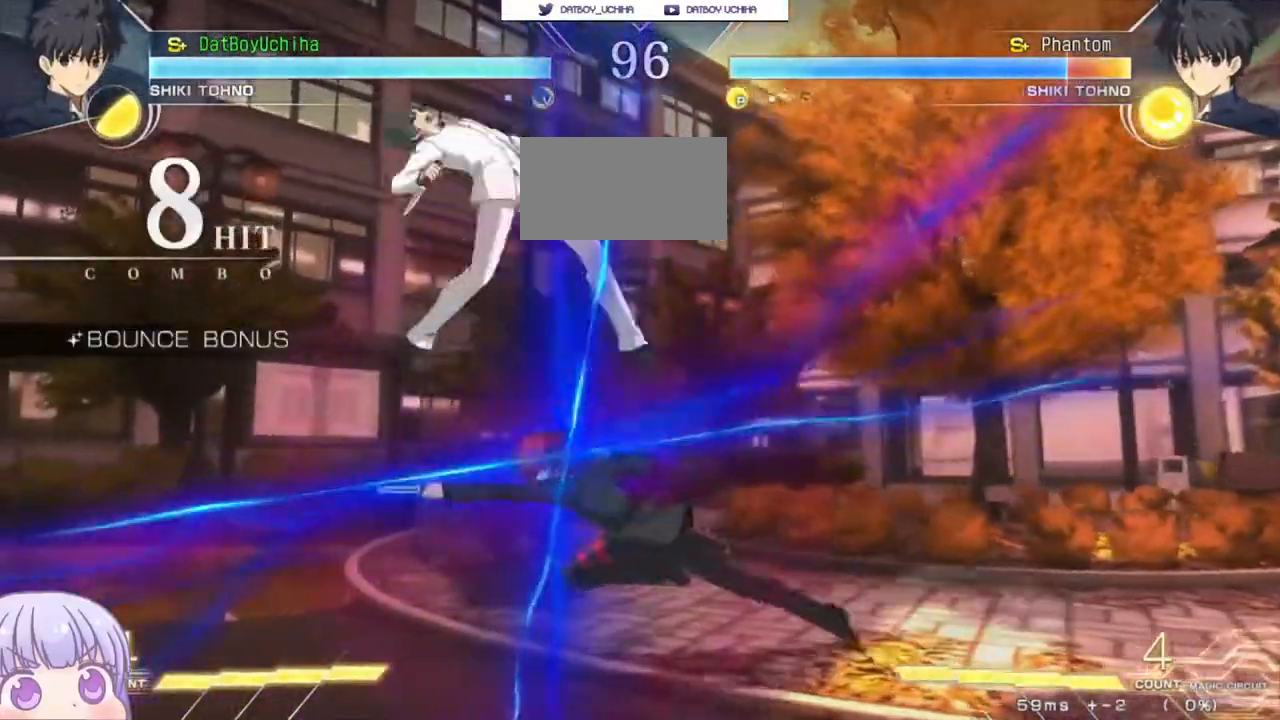
Gameplay with a controller (arcade stick); each line is a JSON object with the inputs held at the frame after it (dt_ms = milliseconds from this image to that frame). "events" lists button and stick changes between this image and that frame as [ms after this image, input, new state], when the widget could be followed in between. Not read: L3 R3.
{"dt_ms": 500, "buttons": [], "left_stick": "center", "events": [[17, "left_stick", "center"], [50, "SQUARE", "up"], [167, "left_stick", "left"], [233, "left_stick", "center"], [300, "left_stick", "left"], [400, "left_stick", "center"]]}
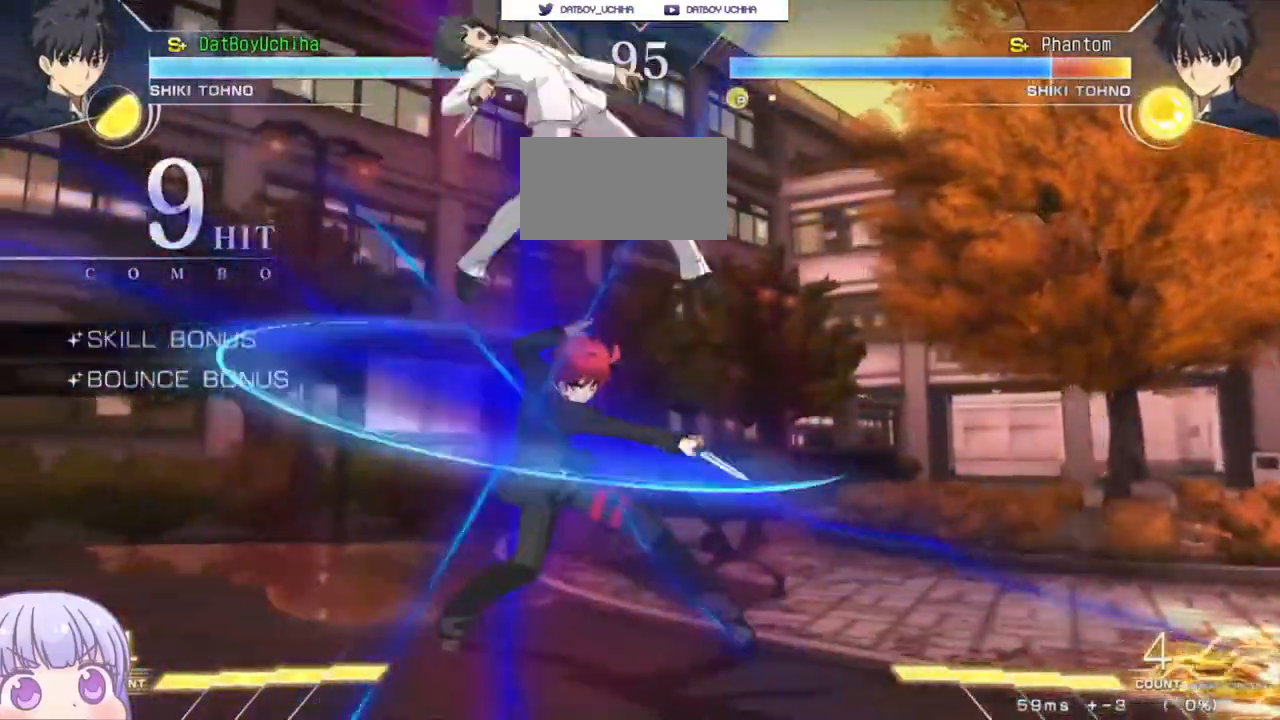
{"dt_ms": 500, "buttons": [], "left_stick": "down"}
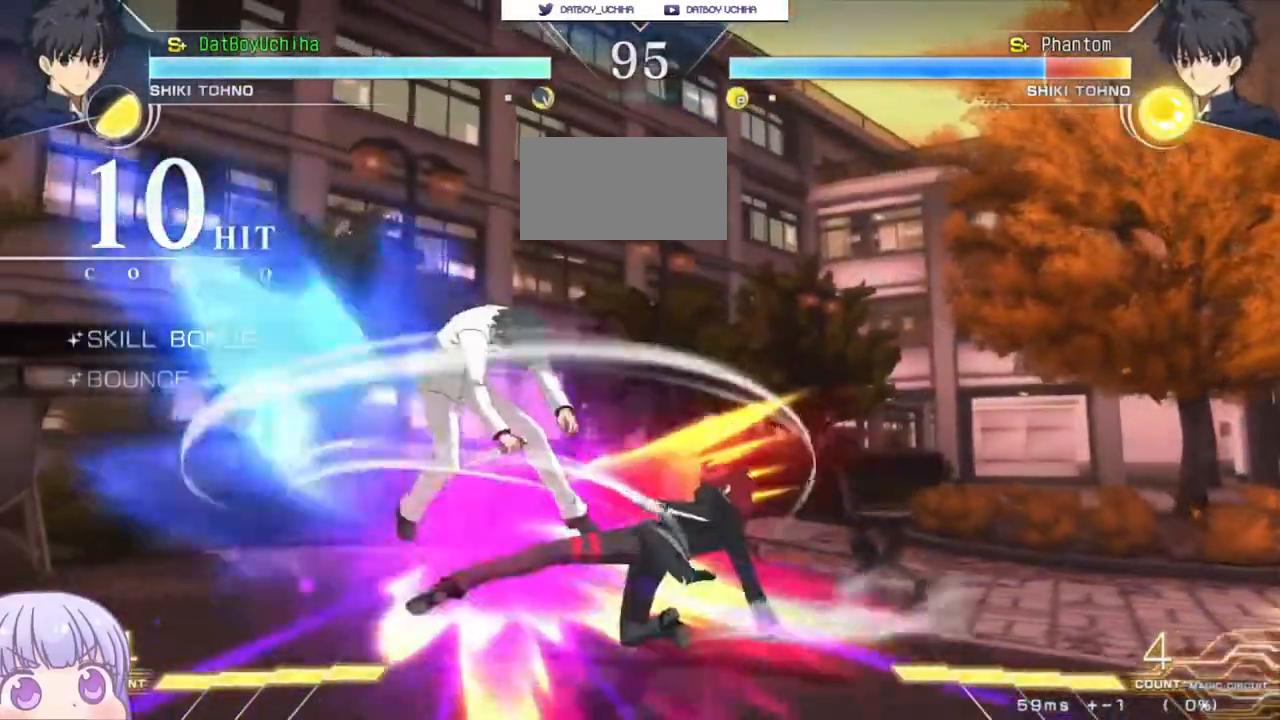
{"dt_ms": 500, "buttons": [], "left_stick": "center"}
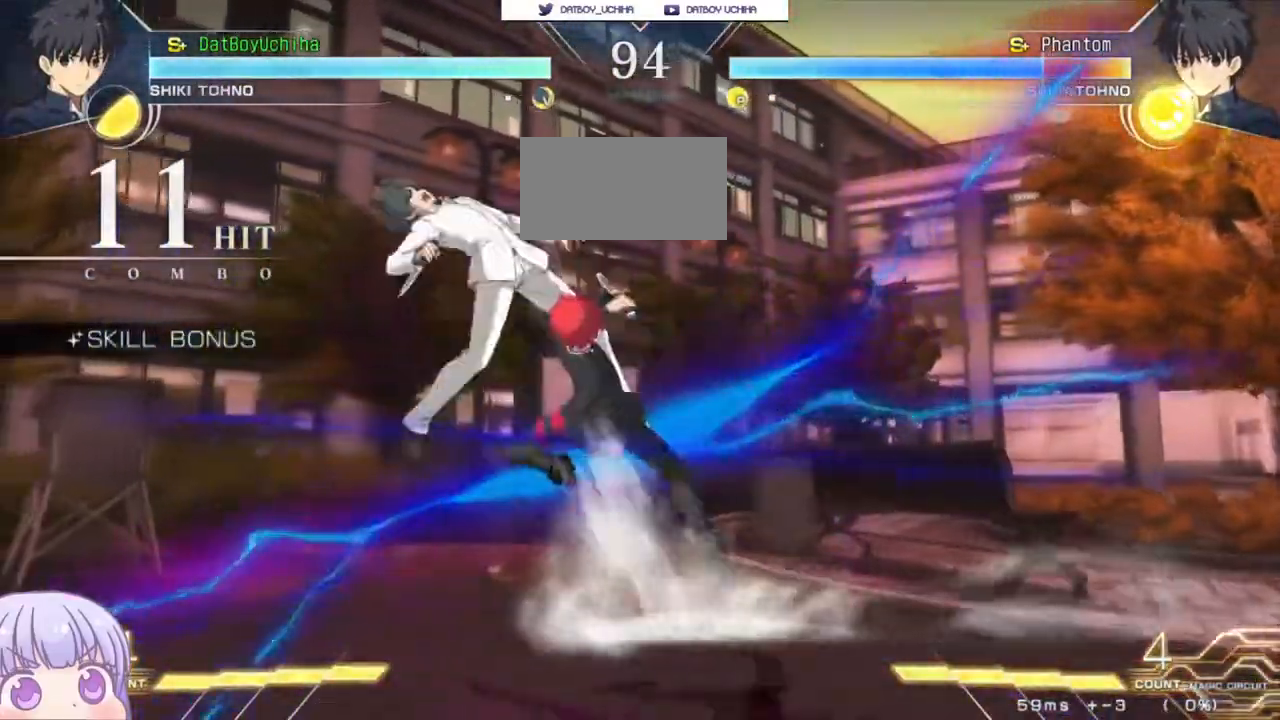
{"dt_ms": 500, "buttons": [], "left_stick": "center", "events": [[67, "left_stick", "down"], [167, "left_stick", "right"], [233, "SQUARE", "down"], [233, "left_stick", "center"], [283, "SQUARE", "up"]]}
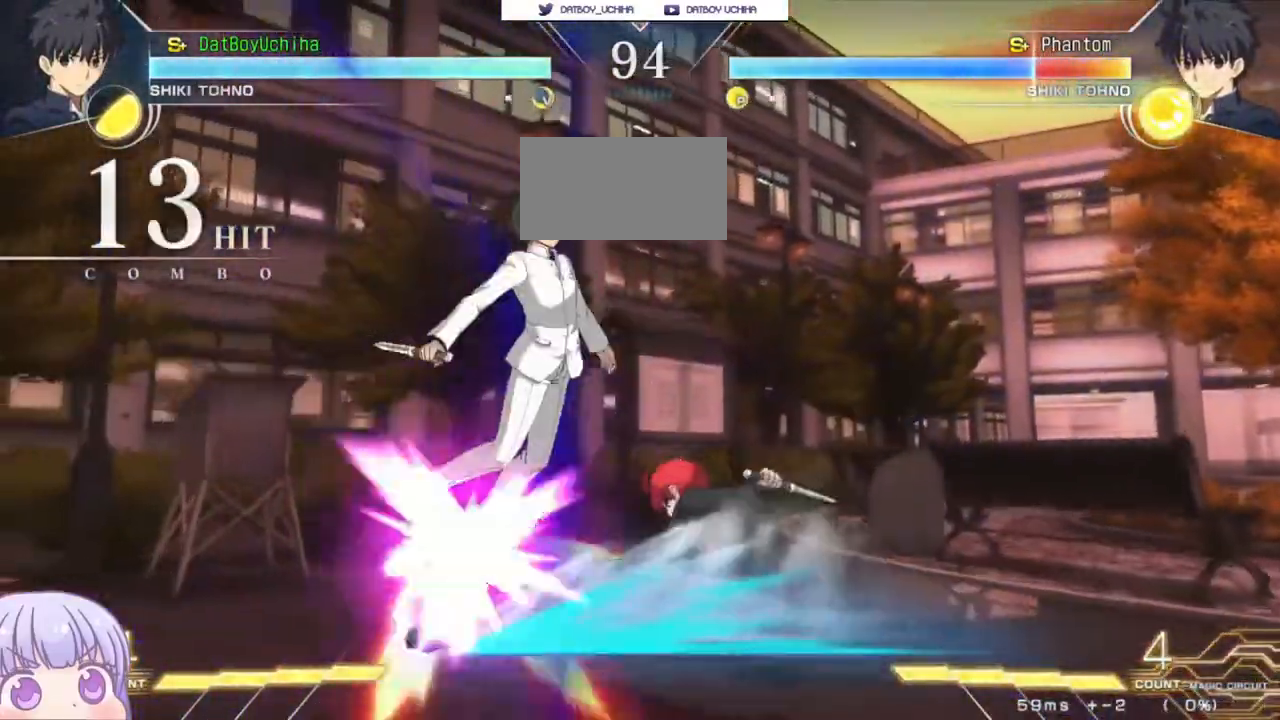
{"dt_ms": 1000, "buttons": [], "left_stick": "center"}
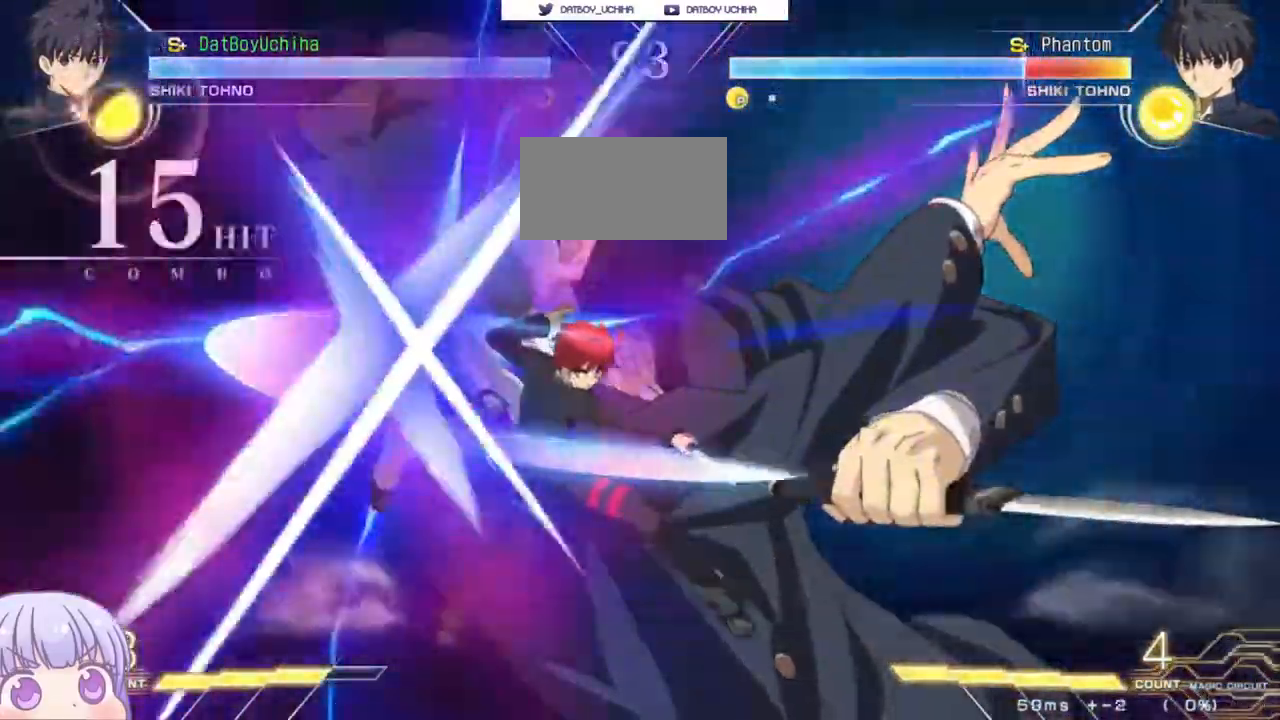
{"dt_ms": 500, "buttons": [], "left_stick": "center", "events": [[33, "SQUARE", "down"], [83, "SQUARE", "up"], [133, "SQUARE", "down"], [200, "SQUARE", "up"], [267, "SQUARE", "down"], [333, "SQUARE", "up"], [383, "SQUARE", "down"], [450, "SQUARE", "up"]]}
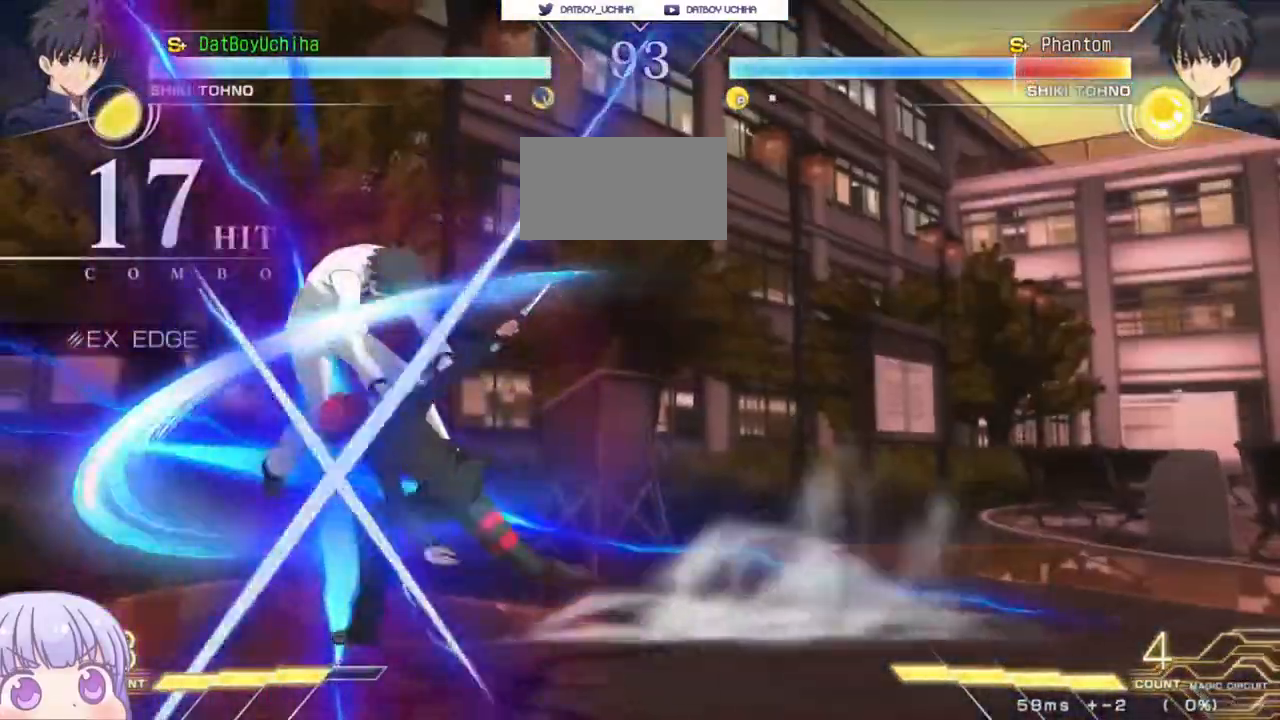
{"dt_ms": 500, "buttons": [], "left_stick": "up", "events": [[317, "left_stick", "down"], [383, "left_stick", "center"], [433, "left_stick", "up"]]}
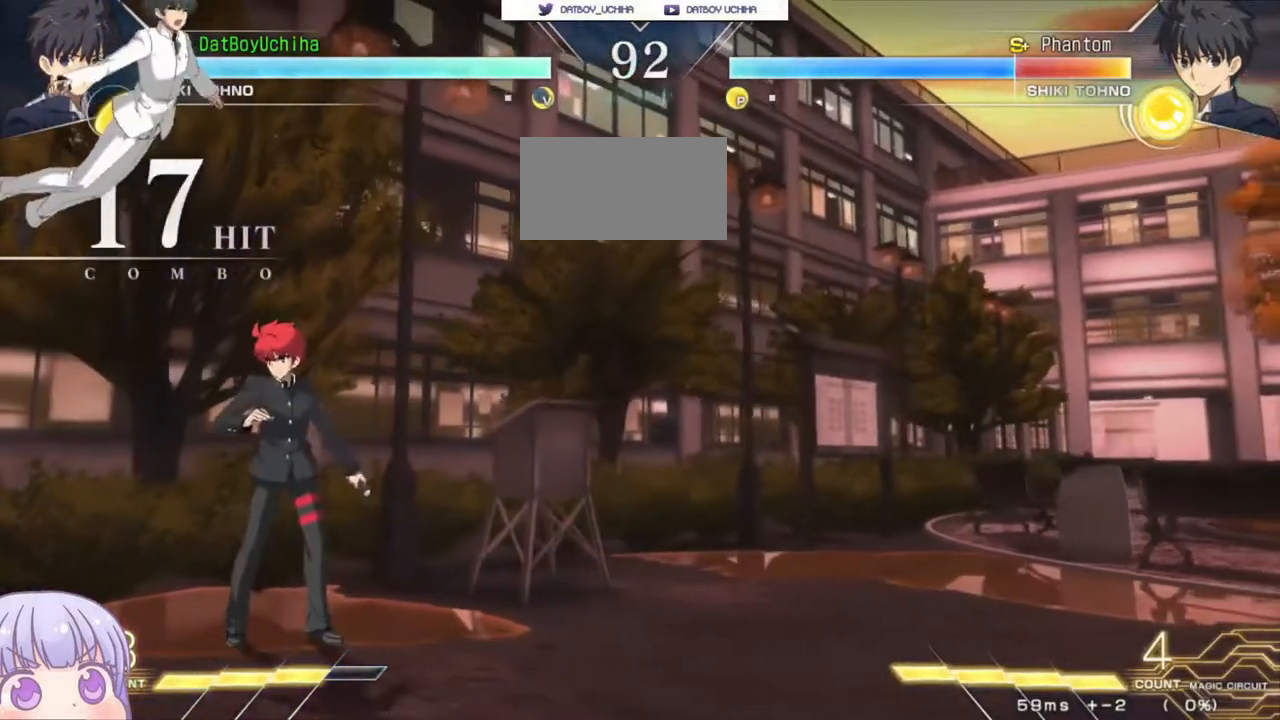
{"dt_ms": 500, "buttons": [], "left_stick": "center", "events": [[50, "left_stick", "center"], [133, "left_stick", "left"], [167, "CROSS", "down"], [167, "SQUARE", "down"], [233, "CROSS", "up"], [267, "SQUARE", "up"], [283, "left_stick", "center"], [367, "SQUARE", "down"], [433, "SQUARE", "up"]]}
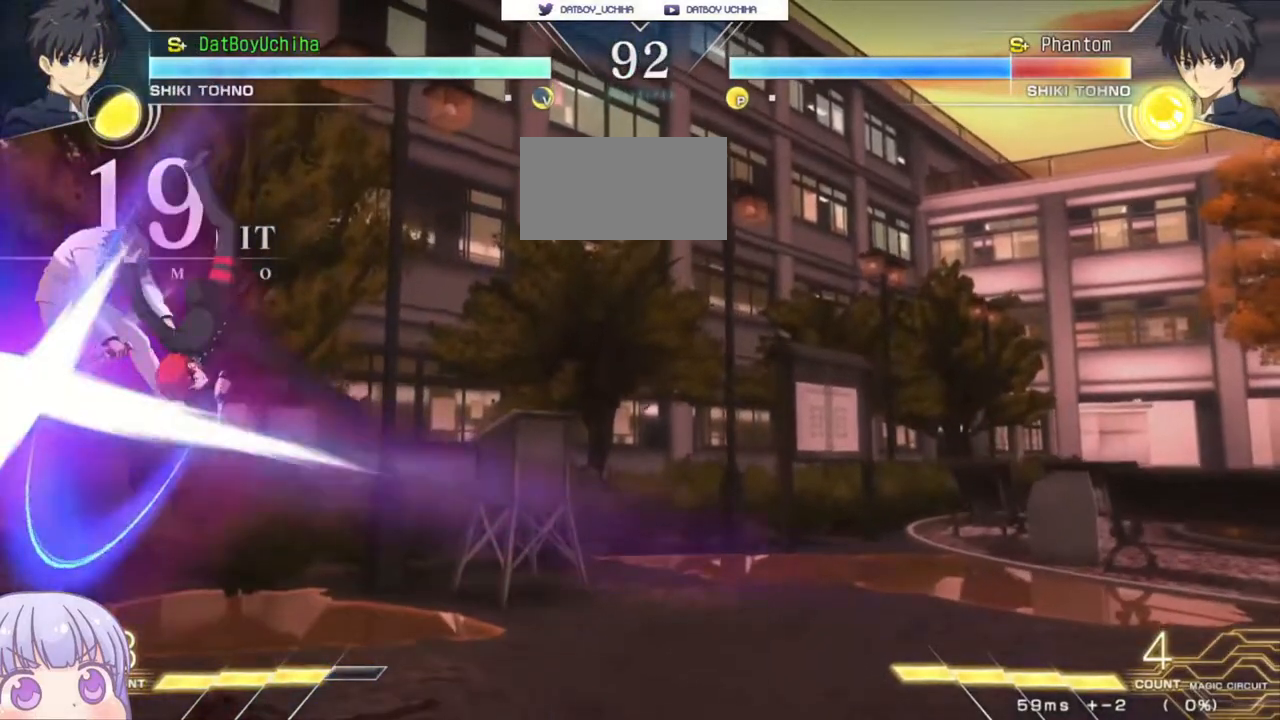
{"dt_ms": 500, "buttons": ["CIRCLE"], "left_stick": "up-left", "events": [[400, "left_stick", "up-left"], [450, "CIRCLE", "down"]]}
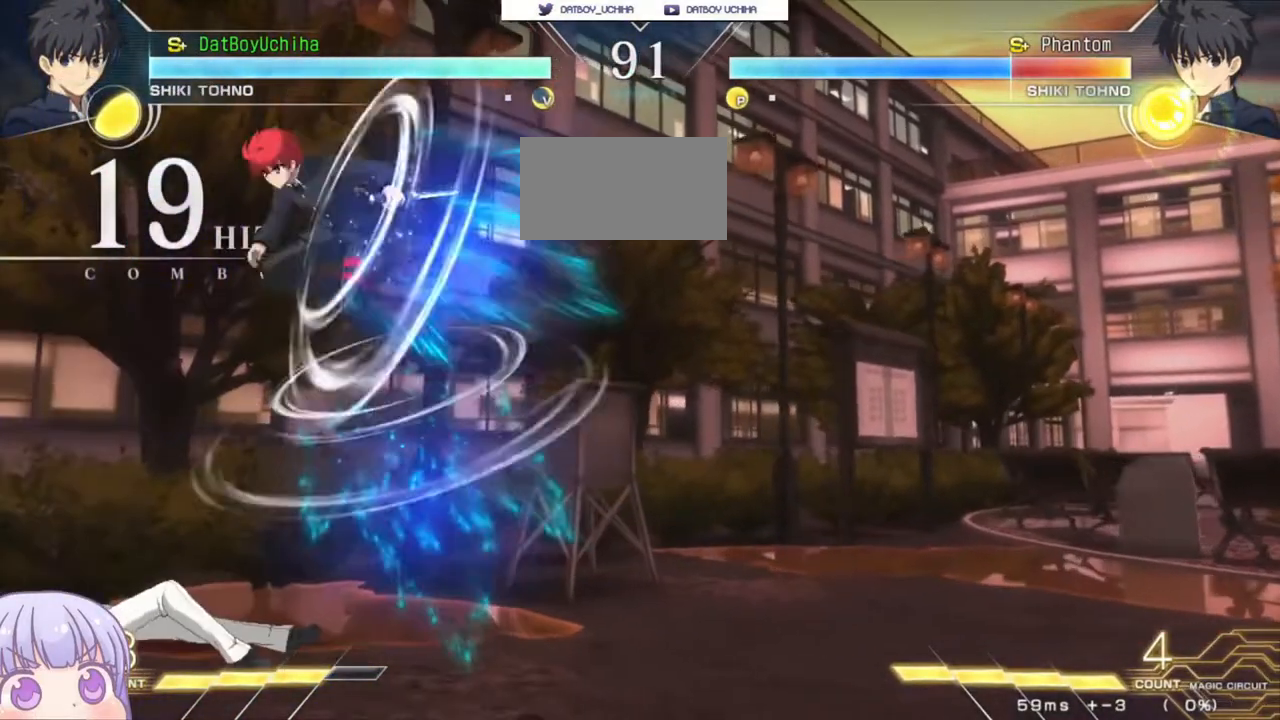
{"dt_ms": 500, "buttons": [], "left_stick": "down-right", "events": [[33, "CIRCLE", "up"], [50, "left_stick", "center"], [117, "TRIANGLE", "down"], [167, "TRIANGLE", "up"], [367, "left_stick", "down-right"], [450, "R1", "down"], [500, "R1", "up"]]}
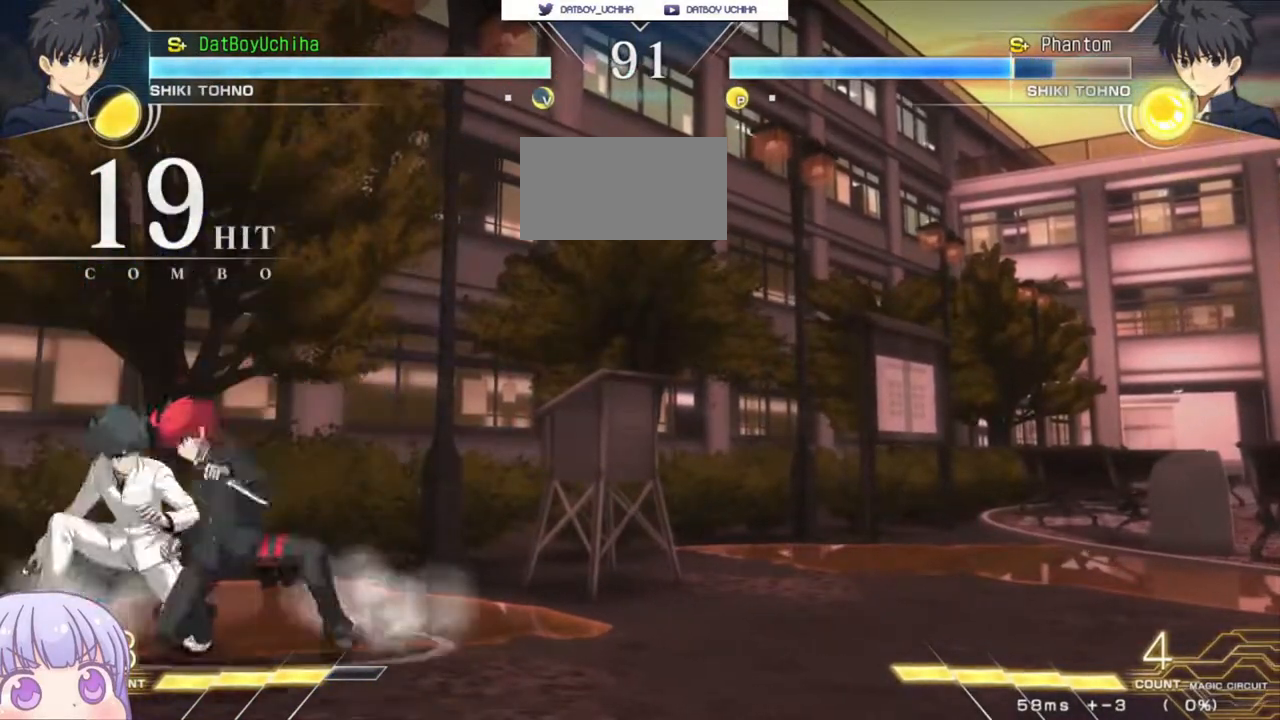
{"dt_ms": 500, "buttons": [], "left_stick": "center", "events": [[83, "left_stick", "center"], [350, "TRIANGLE", "down"], [400, "TRIANGLE", "up"]]}
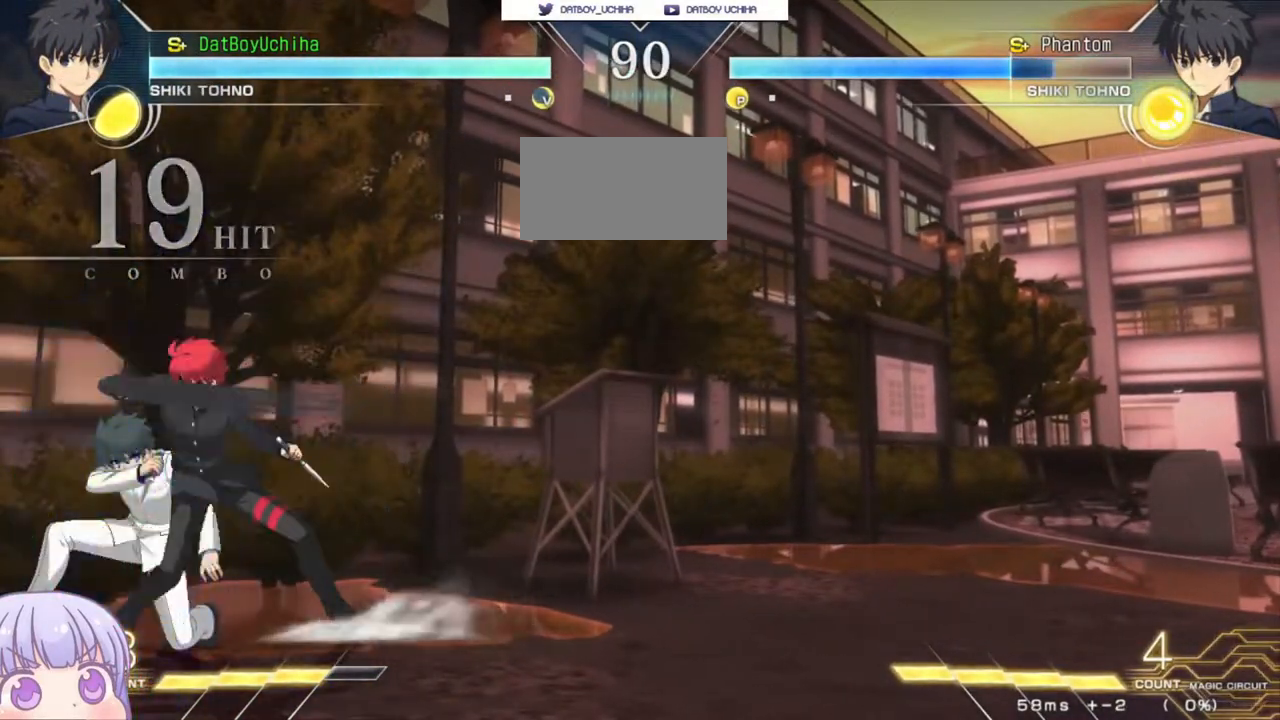
{"dt_ms": 500, "buttons": [], "left_stick": "right", "events": [[117, "SQUARE", "down"], [167, "SQUARE", "up"], [483, "left_stick", "right"]]}
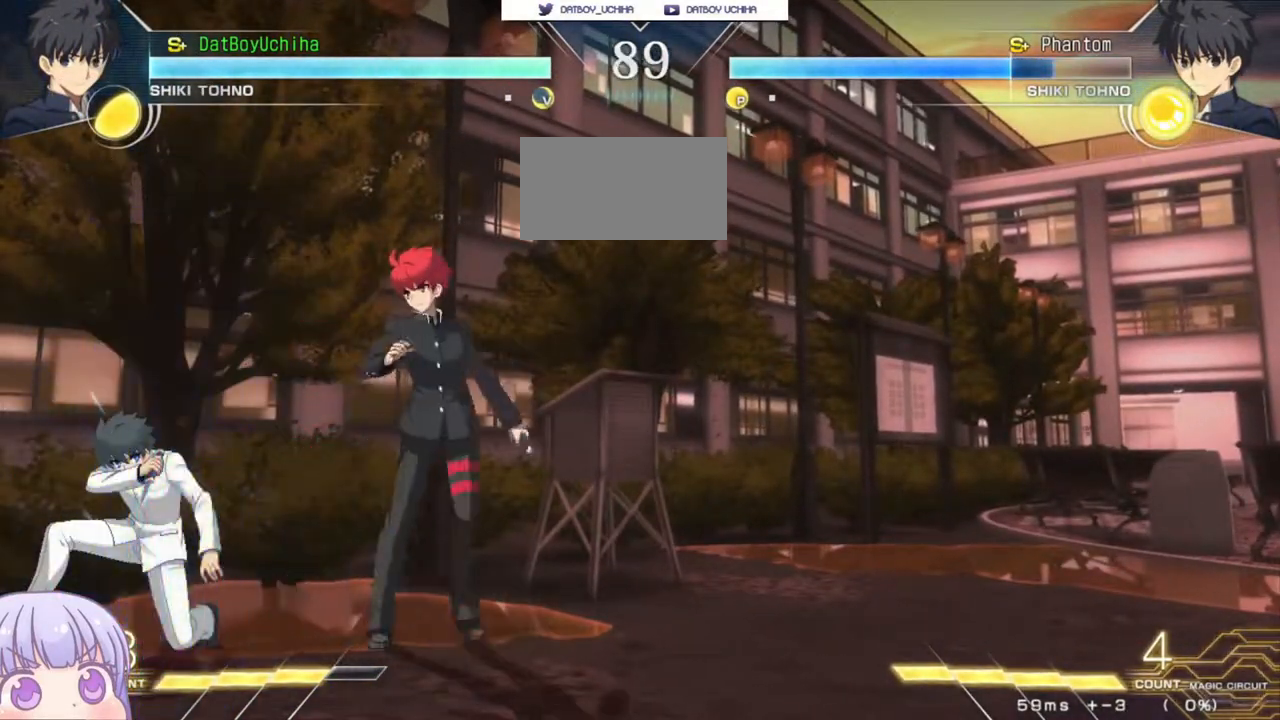
{"dt_ms": 500, "buttons": [], "left_stick": "center", "events": [[50, "SQUARE", "down"], [83, "SQUARE", "up"], [400, "R1", "down"], [433, "R1", "up"], [483, "left_stick", "center"]]}
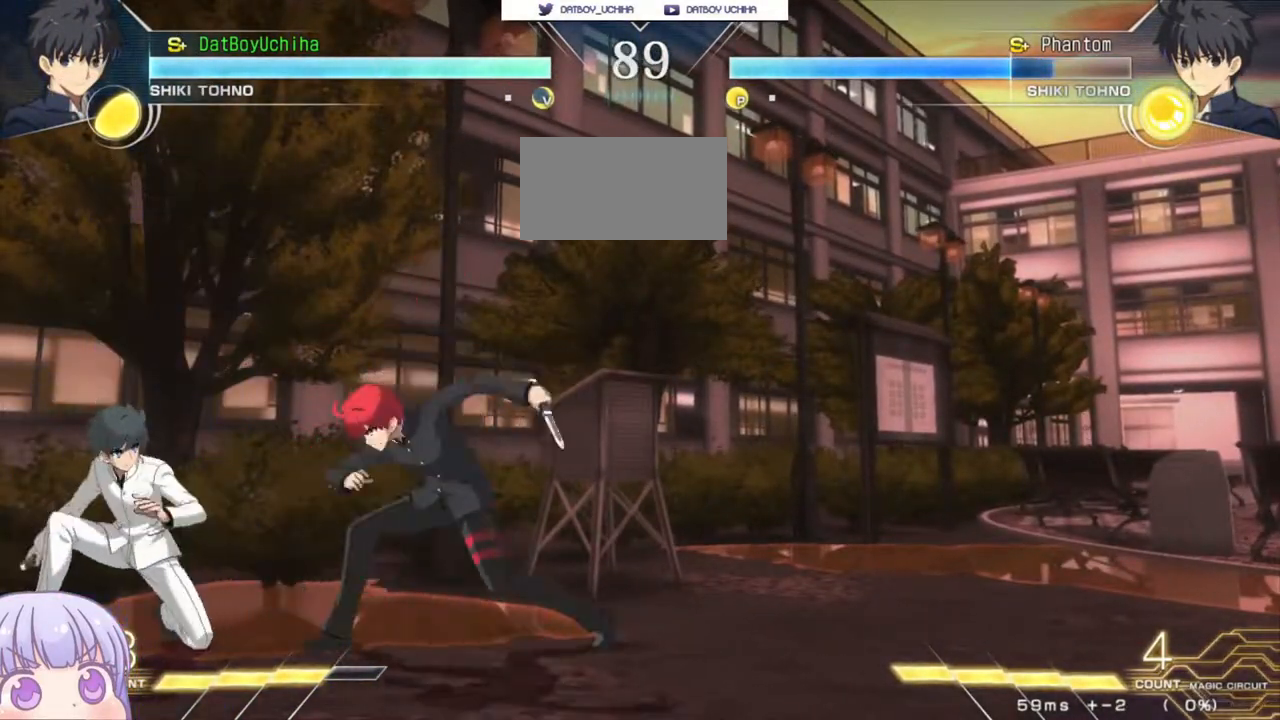
{"dt_ms": 500, "buttons": [], "left_stick": "center", "events": [[117, "left_stick", "down"], [367, "TRIANGLE", "down"], [400, "TRIANGLE", "up"], [500, "left_stick", "center"]]}
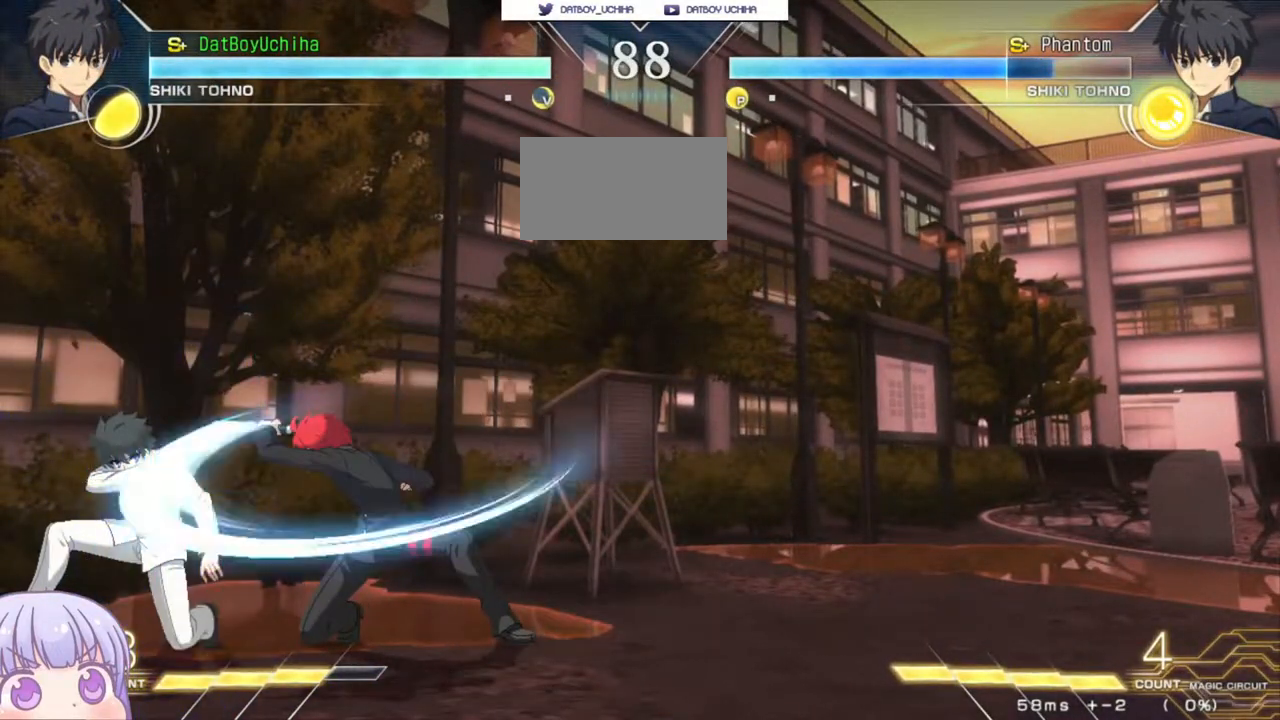
{"dt_ms": 500, "buttons": [], "left_stick": "center", "events": [[283, "left_stick", "down"], [433, "SQUARE", "down"], [433, "left_stick", "center"], [467, "SQUARE", "up"]]}
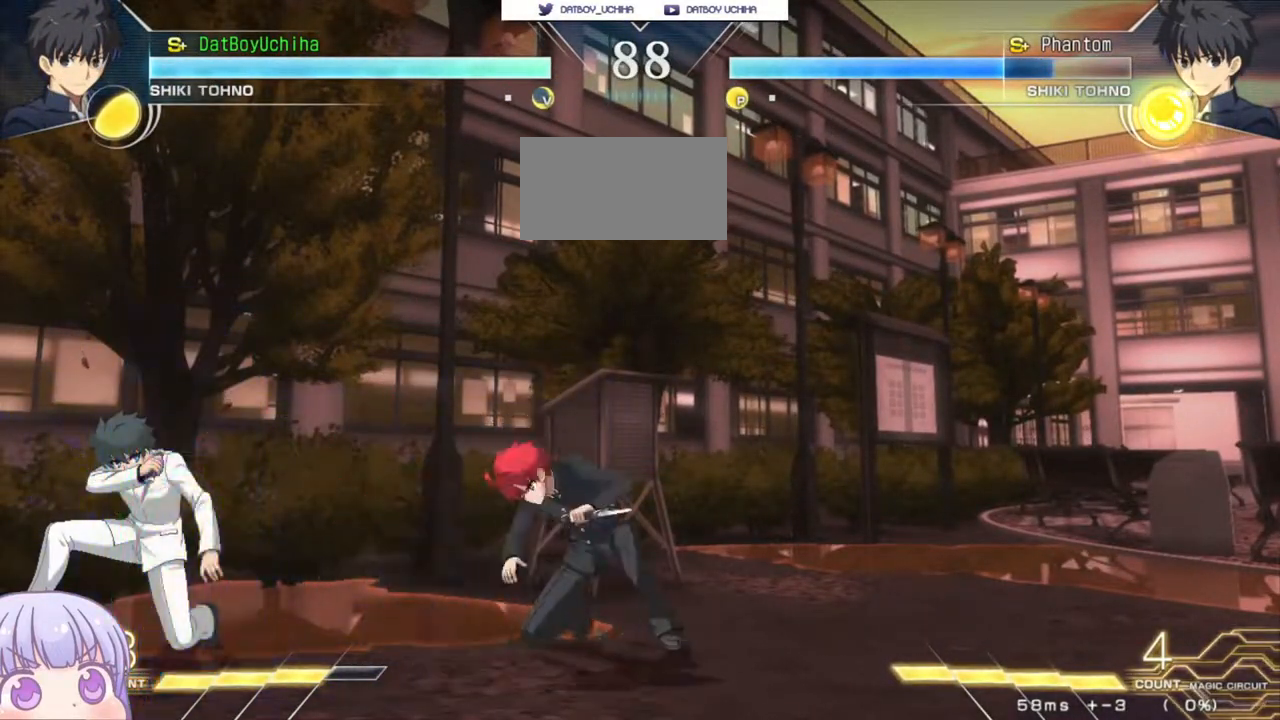
{"dt_ms": 500, "buttons": [], "left_stick": "center", "events": [[67, "left_stick", "right"], [317, "left_stick", "center"]]}
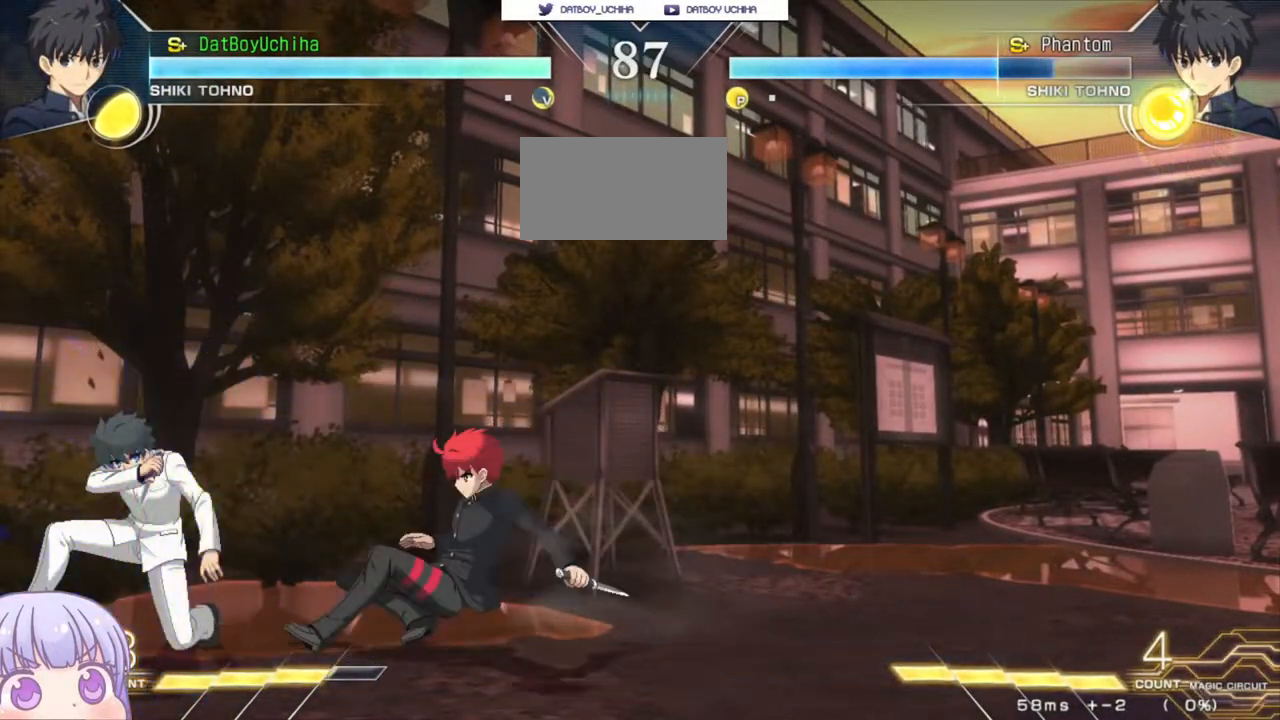
{"dt_ms": 500, "buttons": [], "left_stick": "center", "events": [[183, "left_stick", "up-left"], [217, "CIRCLE", "down"], [283, "CIRCLE", "up"], [317, "left_stick", "center"], [400, "R1", "down"], [433, "R1", "up"]]}
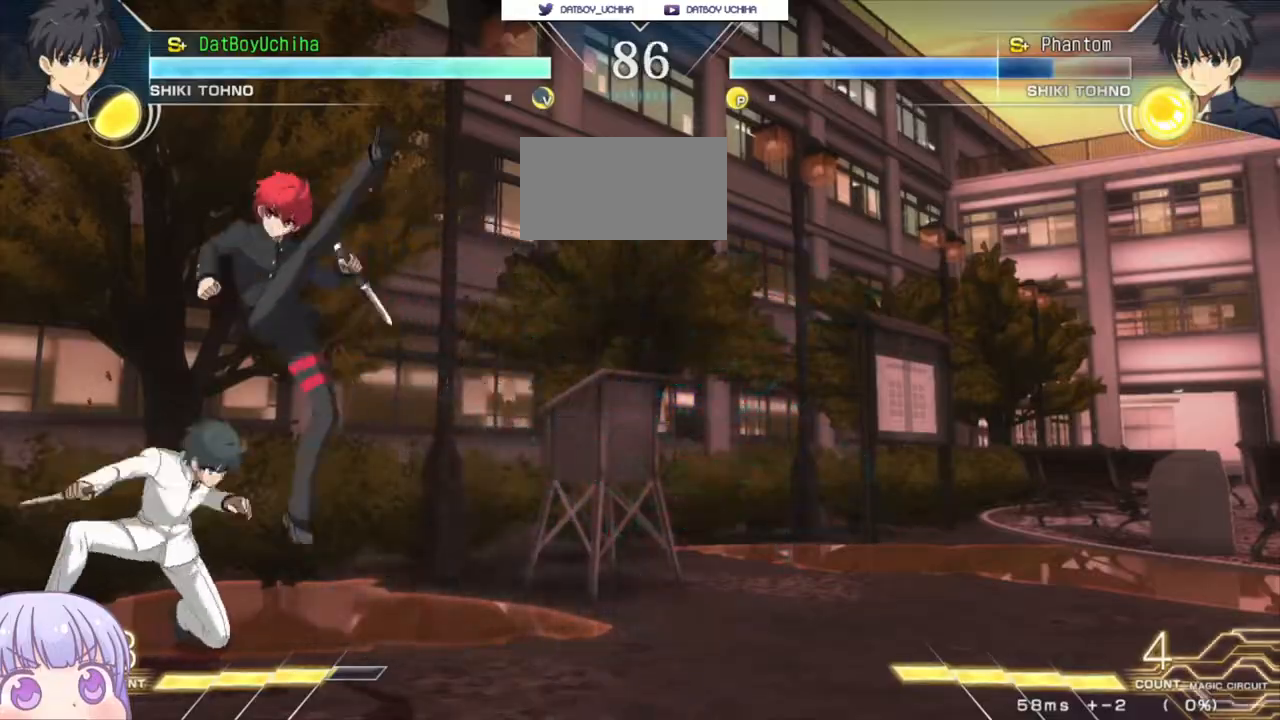
{"dt_ms": 500, "buttons": ["SQUARE"], "left_stick": "right", "events": [[183, "left_stick", "right"], [433, "SQUARE", "down"]]}
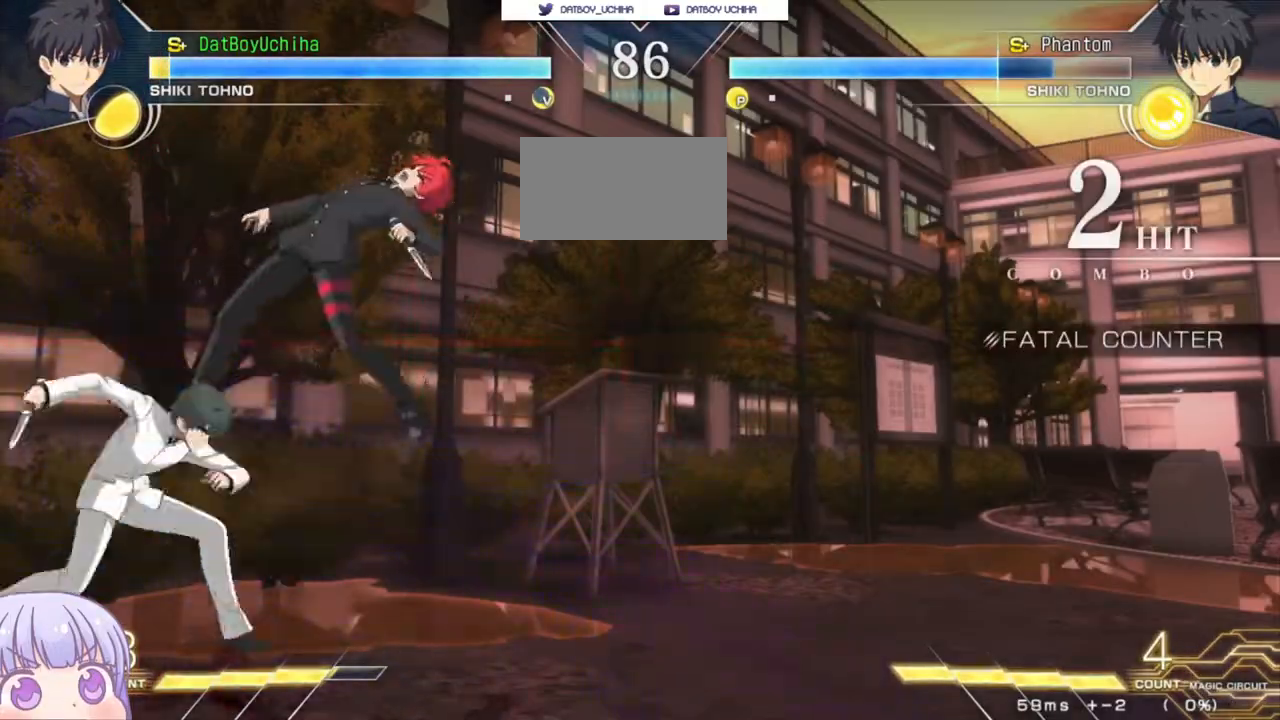
{"dt_ms": 500, "buttons": ["SQUARE"], "left_stick": "right", "events": []}
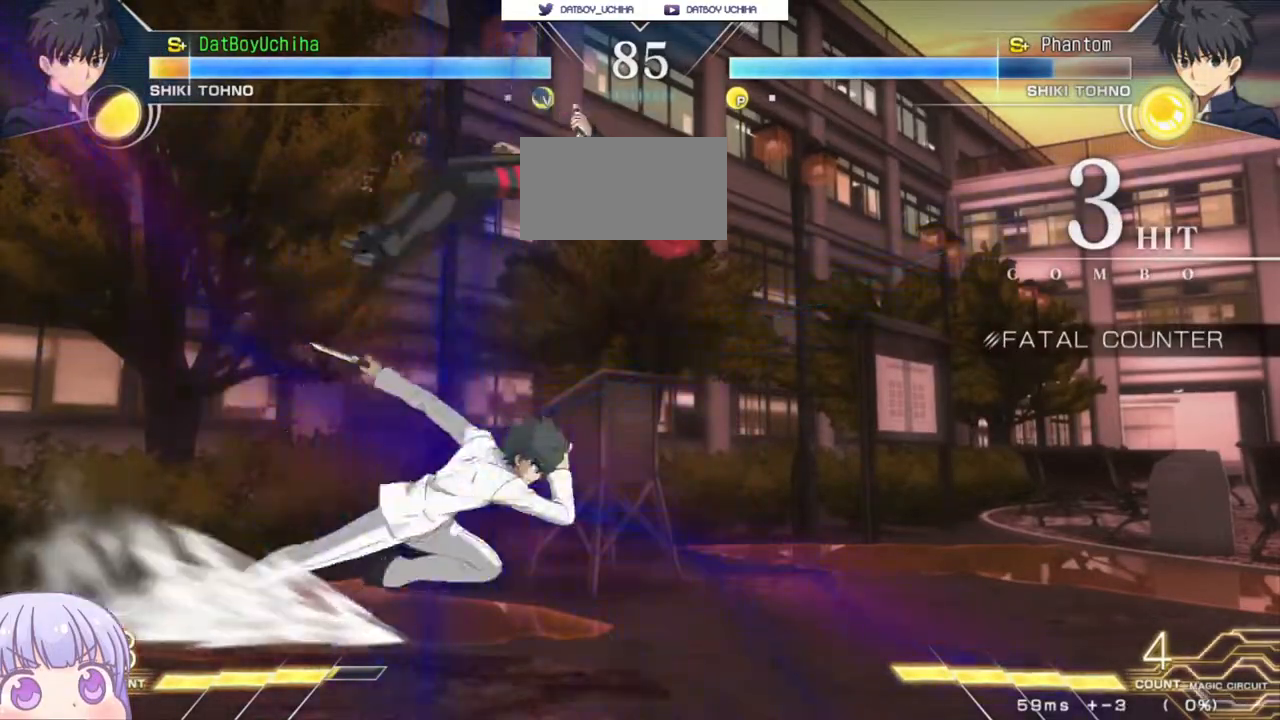
{"dt_ms": 500, "buttons": ["SQUARE"], "left_stick": "center", "events": [[183, "left_stick", "center"]]}
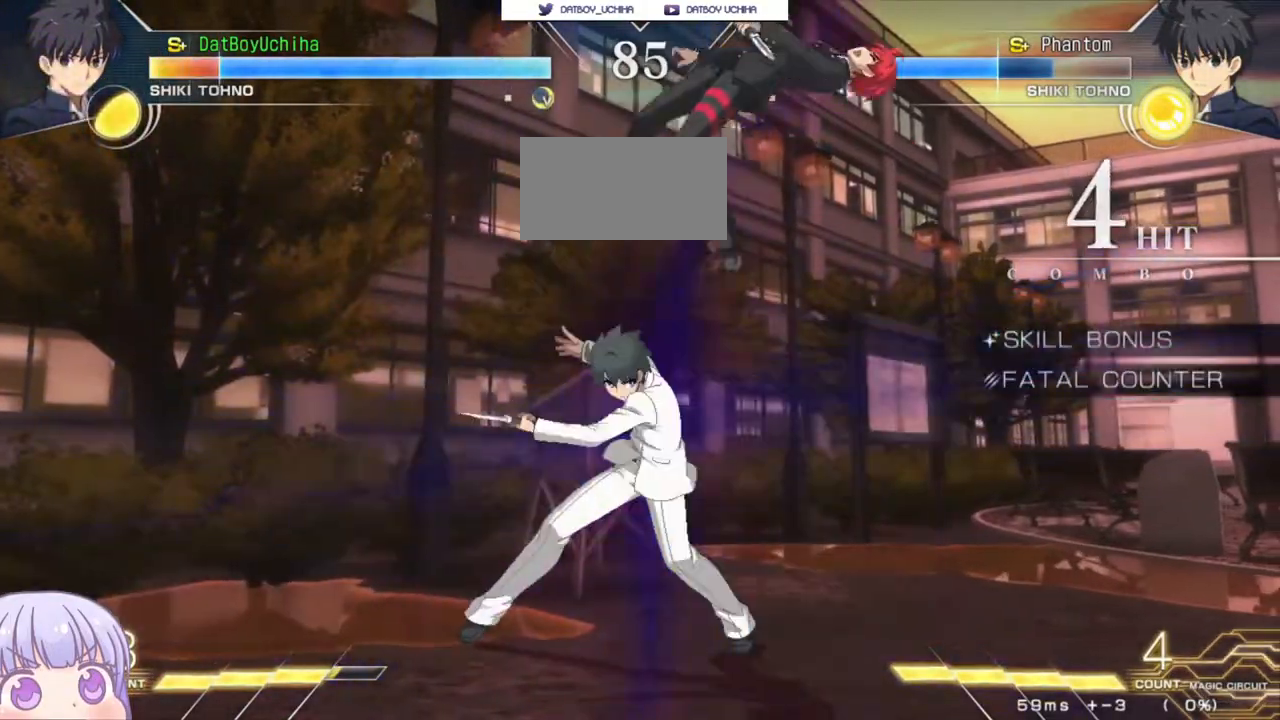
{"dt_ms": 500, "buttons": ["SQUARE"], "left_stick": "center", "events": []}
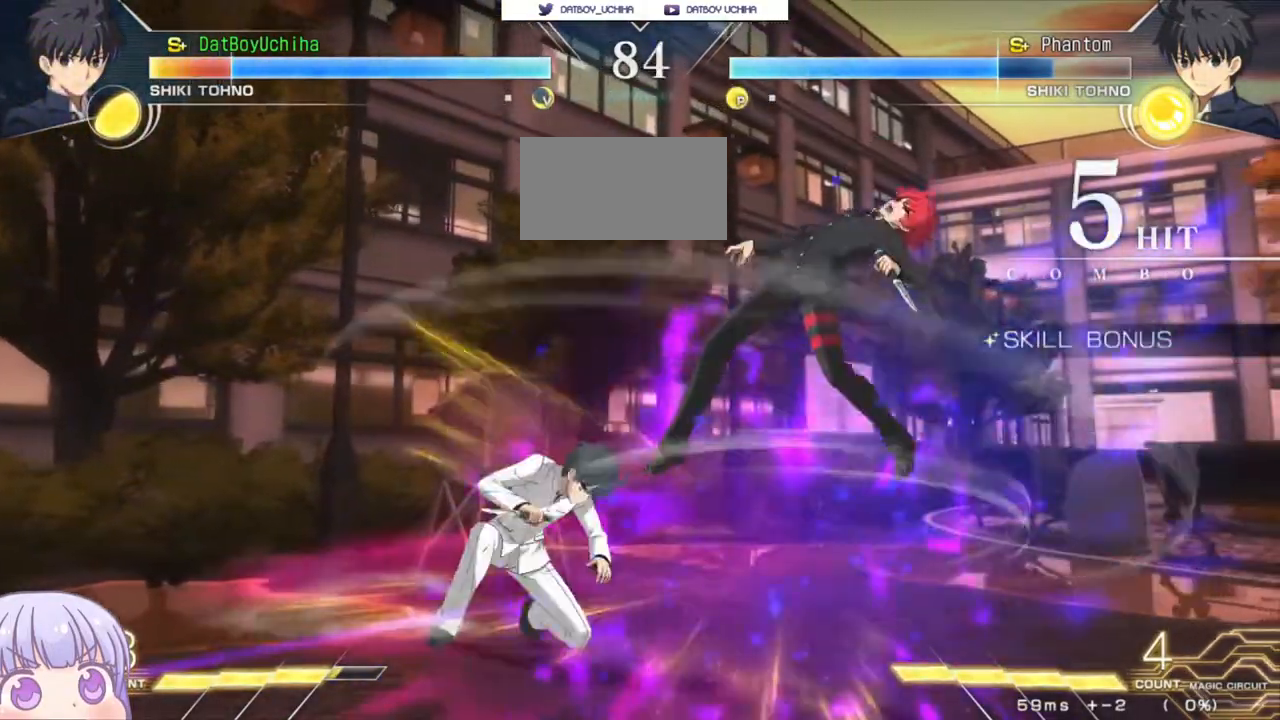
{"dt_ms": 500, "buttons": ["SQUARE"], "left_stick": "center", "events": []}
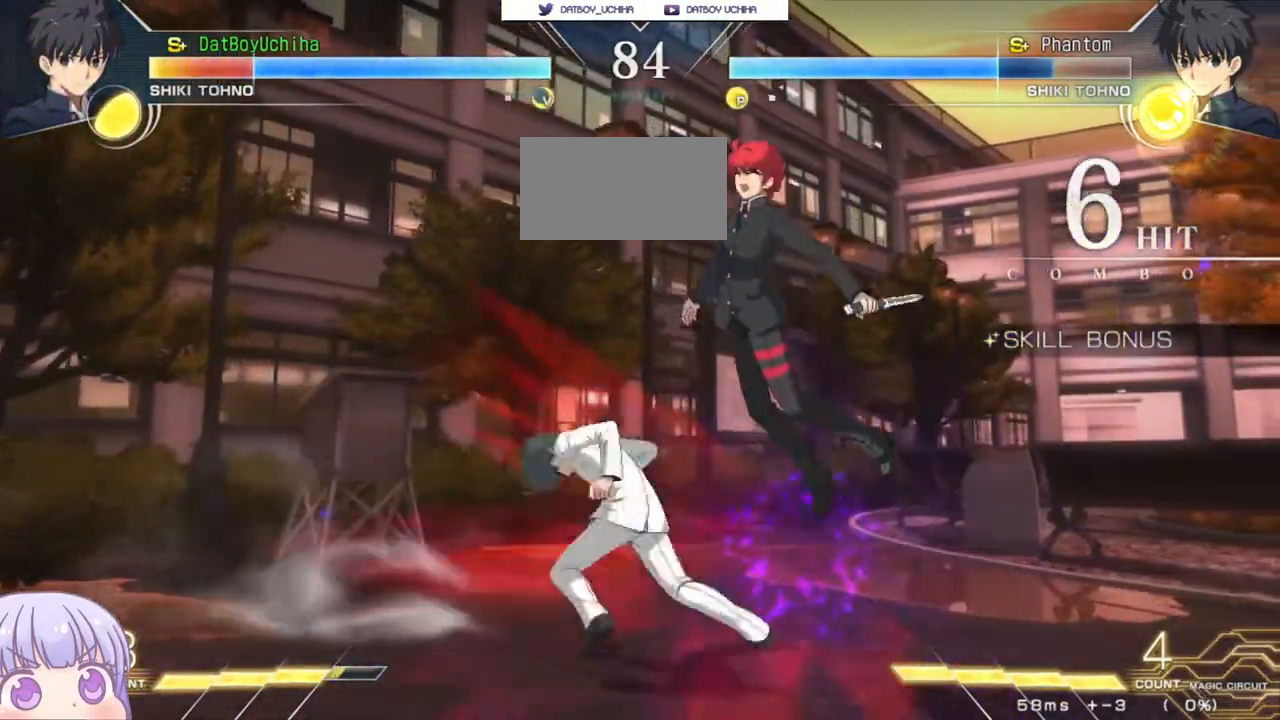
{"dt_ms": 500, "buttons": ["SQUARE"], "left_stick": "center", "events": []}
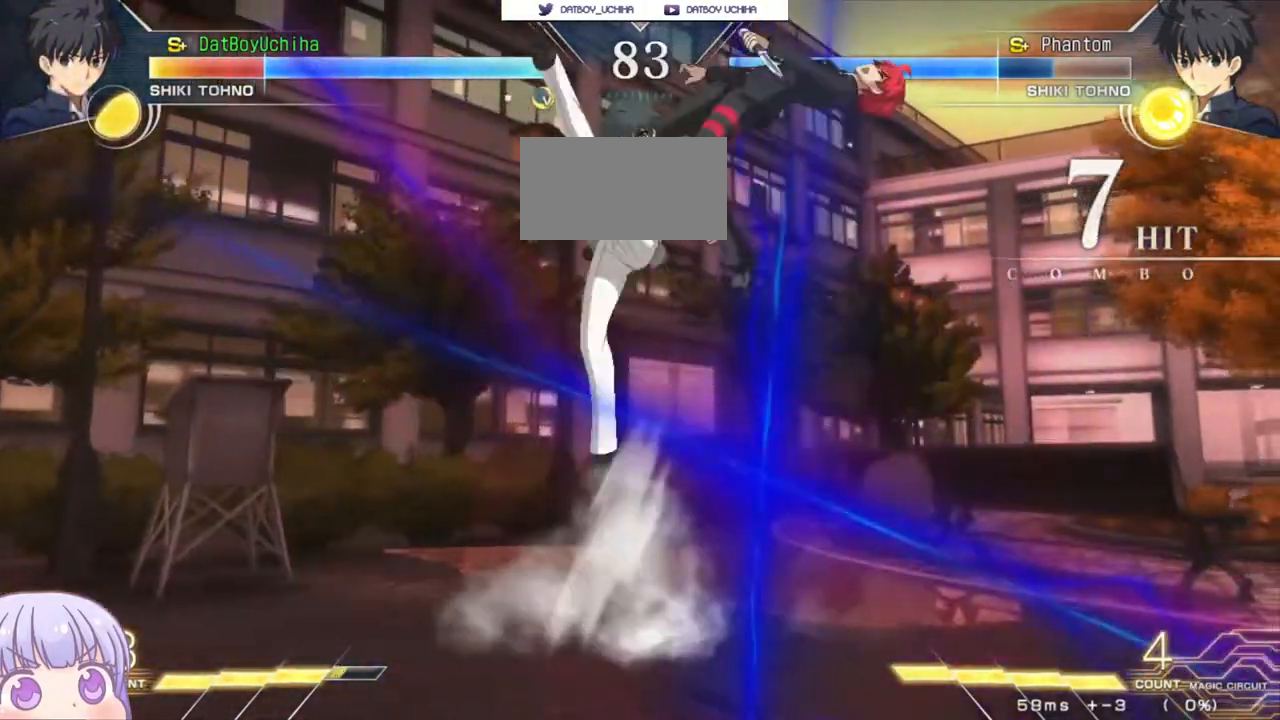
{"dt_ms": 500, "buttons": ["SQUARE"], "left_stick": "center", "events": []}
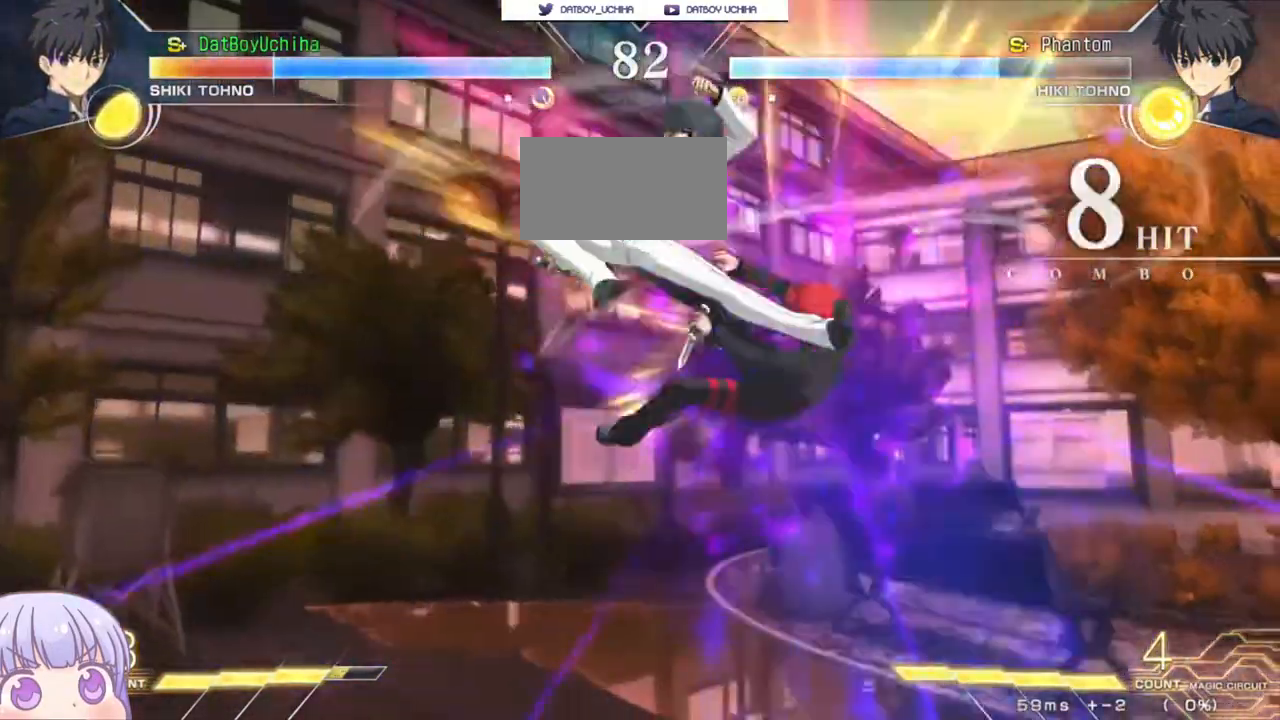
{"dt_ms": 500, "buttons": ["SQUARE"], "left_stick": "center"}
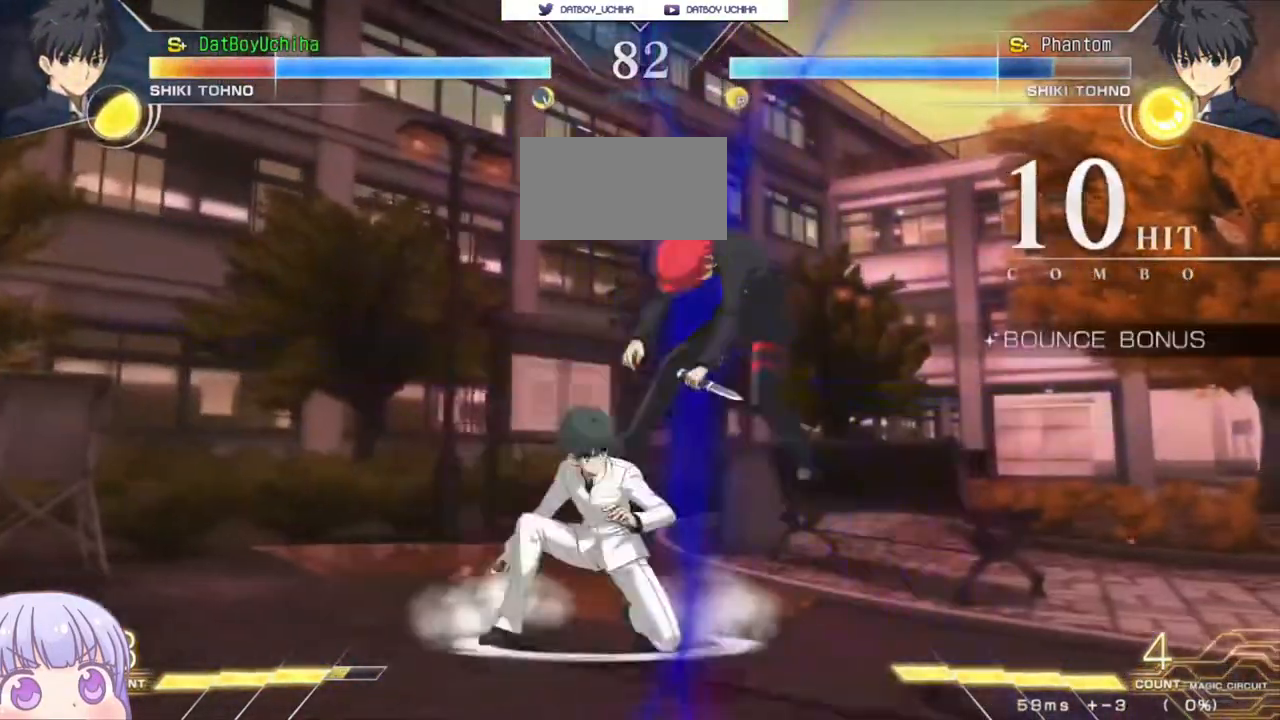
{"dt_ms": 500, "buttons": ["SQUARE"], "left_stick": "center", "events": []}
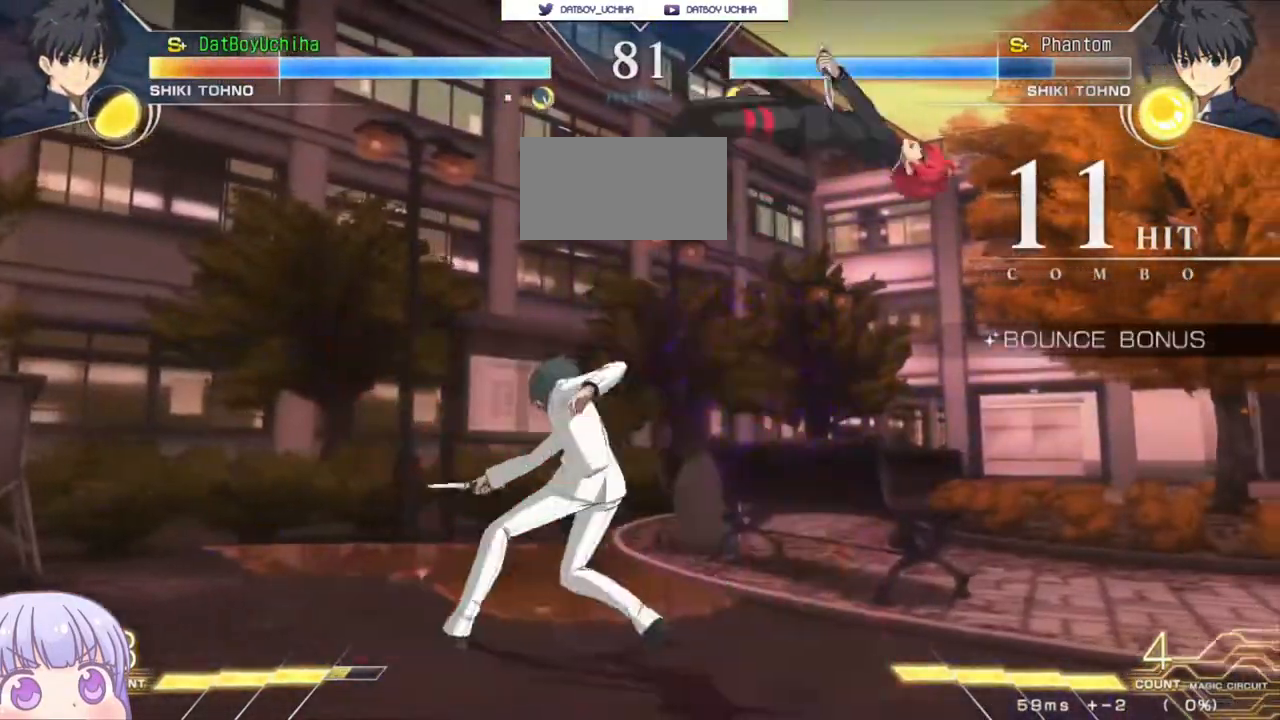
{"dt_ms": 500, "buttons": ["SQUARE"], "left_stick": "center", "events": []}